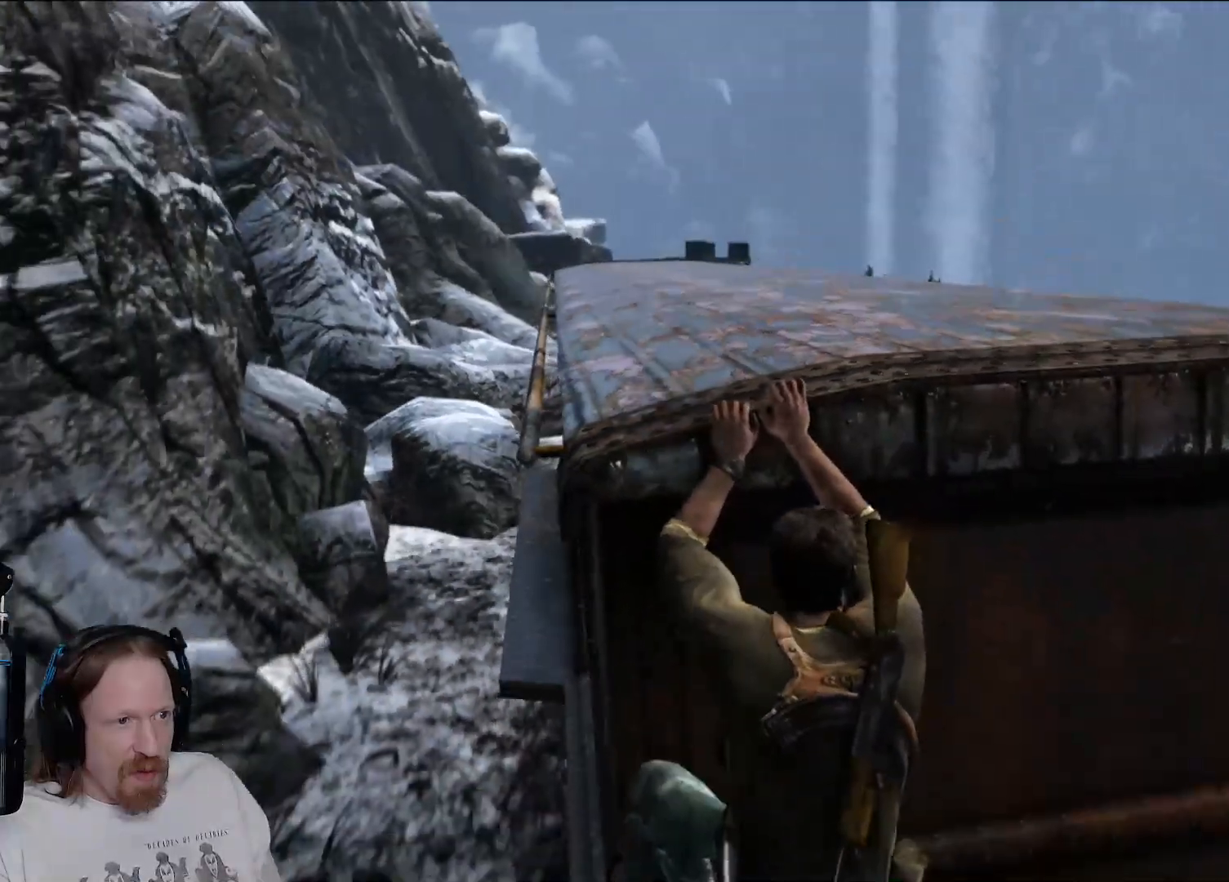
Gameplay with a controller (PlayStation layout); each line is a JSON object with the inputs held at the frame after it (dt_ms = milliseconds from this image to that frame). "events" lists button and stick changes between this image and that frame as [ms after this image, input, new state], when the widget could be followed in between. Not read: R3.
{"dt_ms": 500, "buttons": [], "left_stick": "up", "right_stick": "center", "events": [[33, "CROSS", "up"], [217, "right_stick", "down-left"], [400, "right_stick", "center"]]}
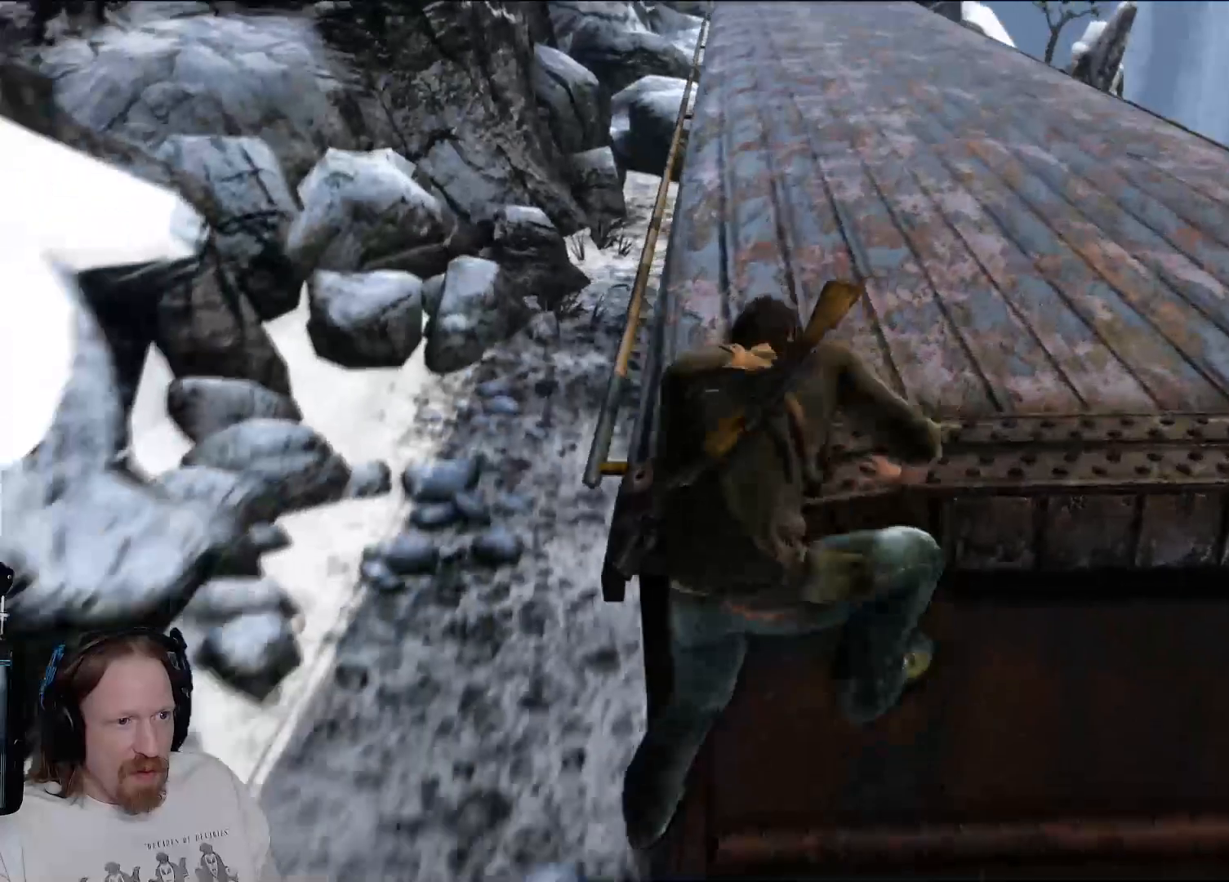
{"dt_ms": 500, "buttons": [], "left_stick": "up", "right_stick": "center", "events": [[133, "CIRCLE", "down"], [233, "CIRCLE", "up"], [350, "CIRCLE", "down"], [433, "CIRCLE", "up"]]}
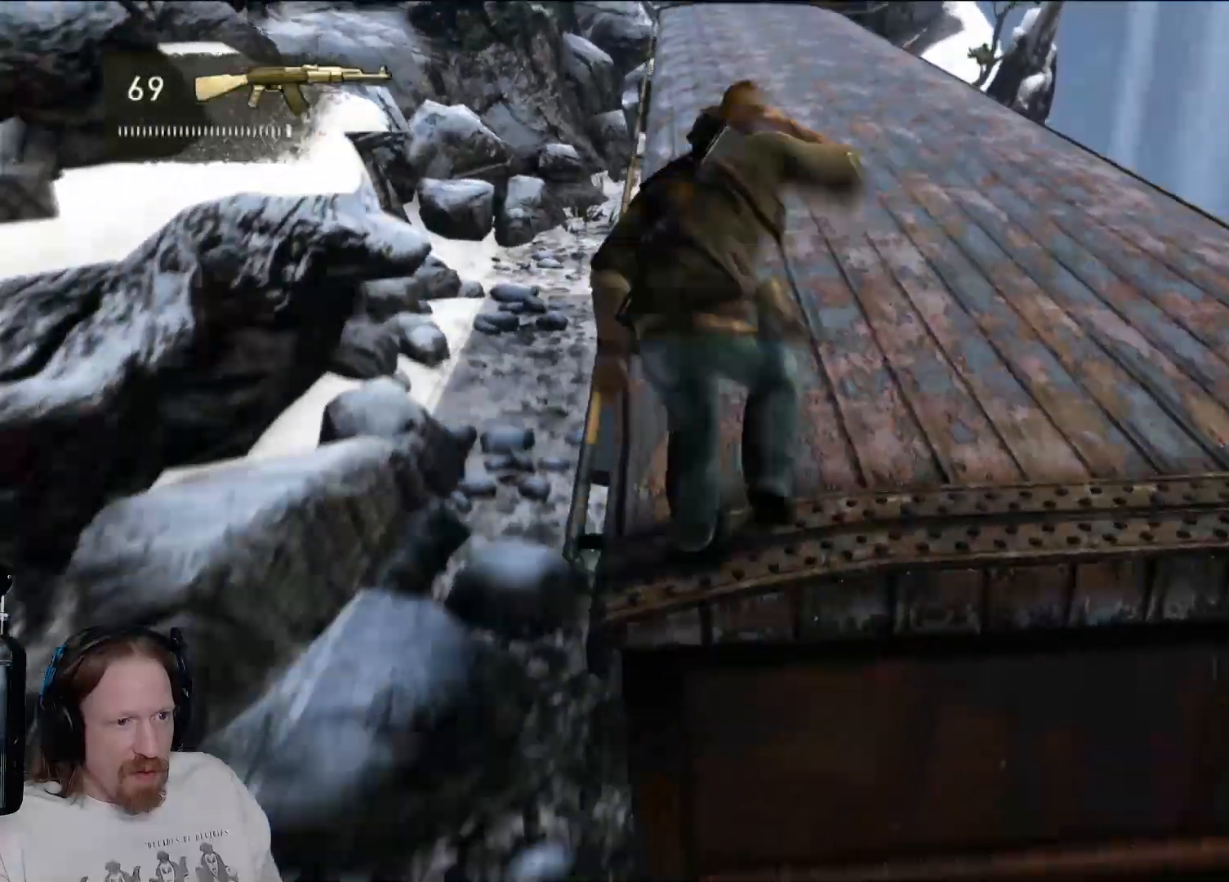
{"dt_ms": 500, "buttons": [], "left_stick": "up", "right_stick": "center", "events": [[17, "CIRCLE", "down"], [100, "CIRCLE", "up"], [183, "CIRCLE", "down"], [300, "CIRCLE", "up"], [383, "CIRCLE", "down"], [483, "CIRCLE", "up"]]}
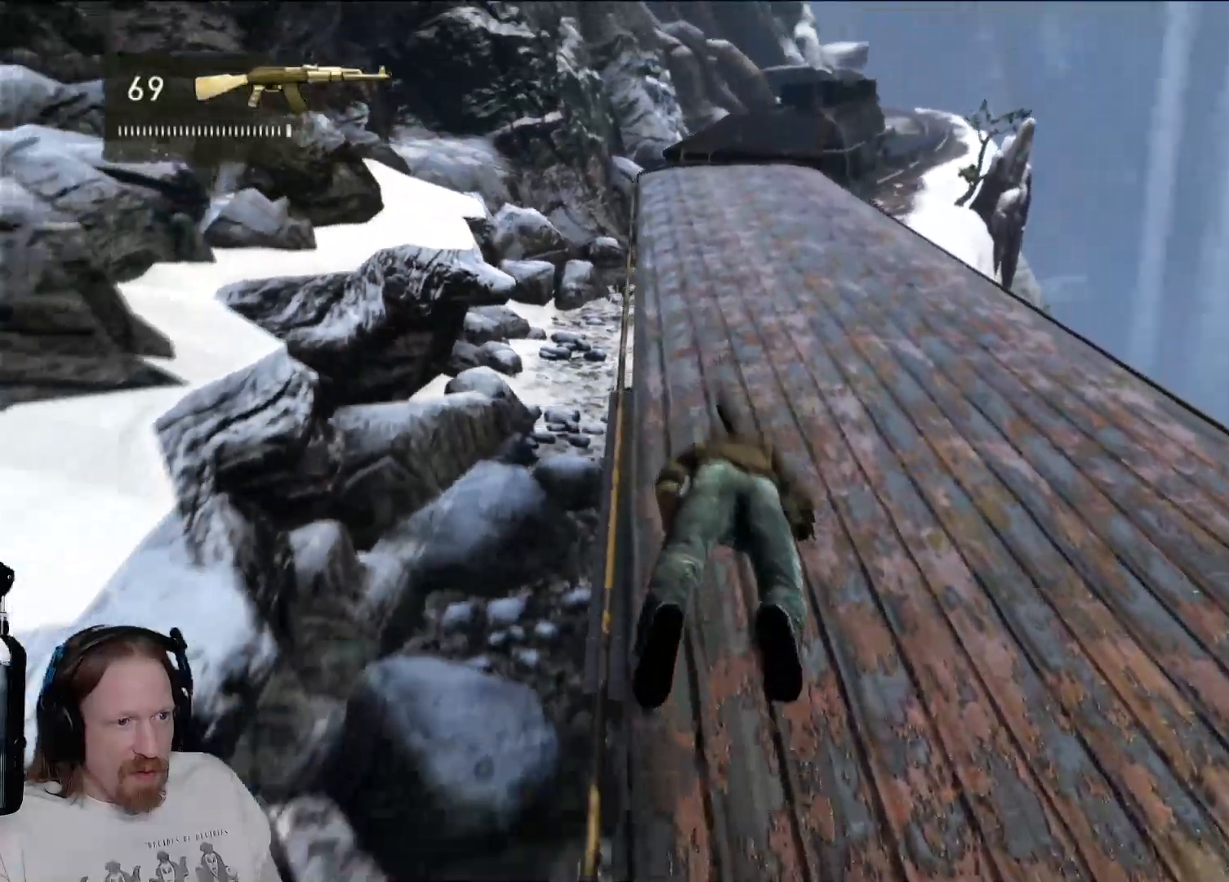
{"dt_ms": 500, "buttons": [], "left_stick": "up", "right_stick": "center", "events": [[133, "CIRCLE", "down"], [233, "CIRCLE", "up"], [317, "CIRCLE", "down"], [400, "CIRCLE", "up"]]}
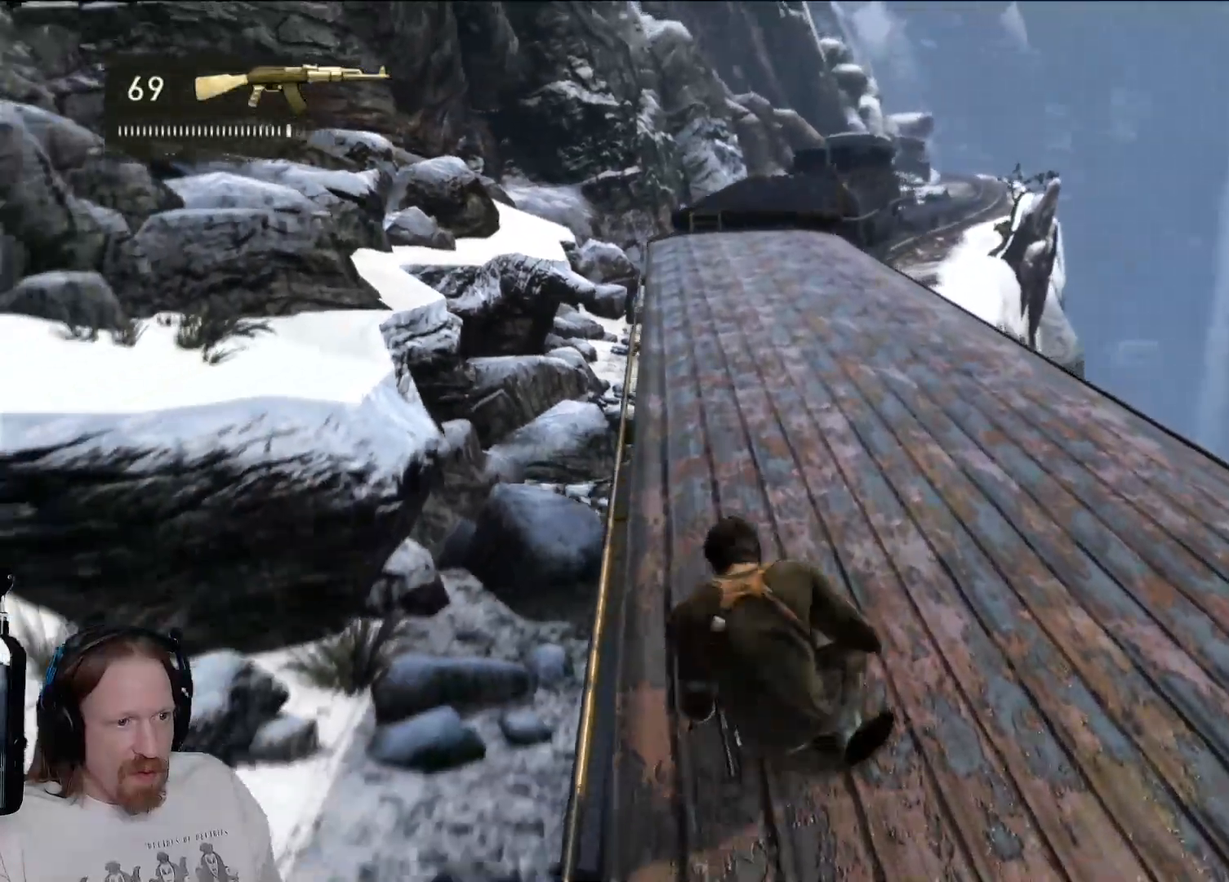
{"dt_ms": 500, "buttons": ["CIRCLE"], "left_stick": "up", "right_stick": "center", "events": [[17, "CIRCLE", "down"], [67, "CIRCLE", "up"], [167, "CIRCLE", "down"], [250, "CIRCLE", "up"], [333, "CIRCLE", "down"], [417, "CIRCLE", "up"], [483, "CIRCLE", "down"]]}
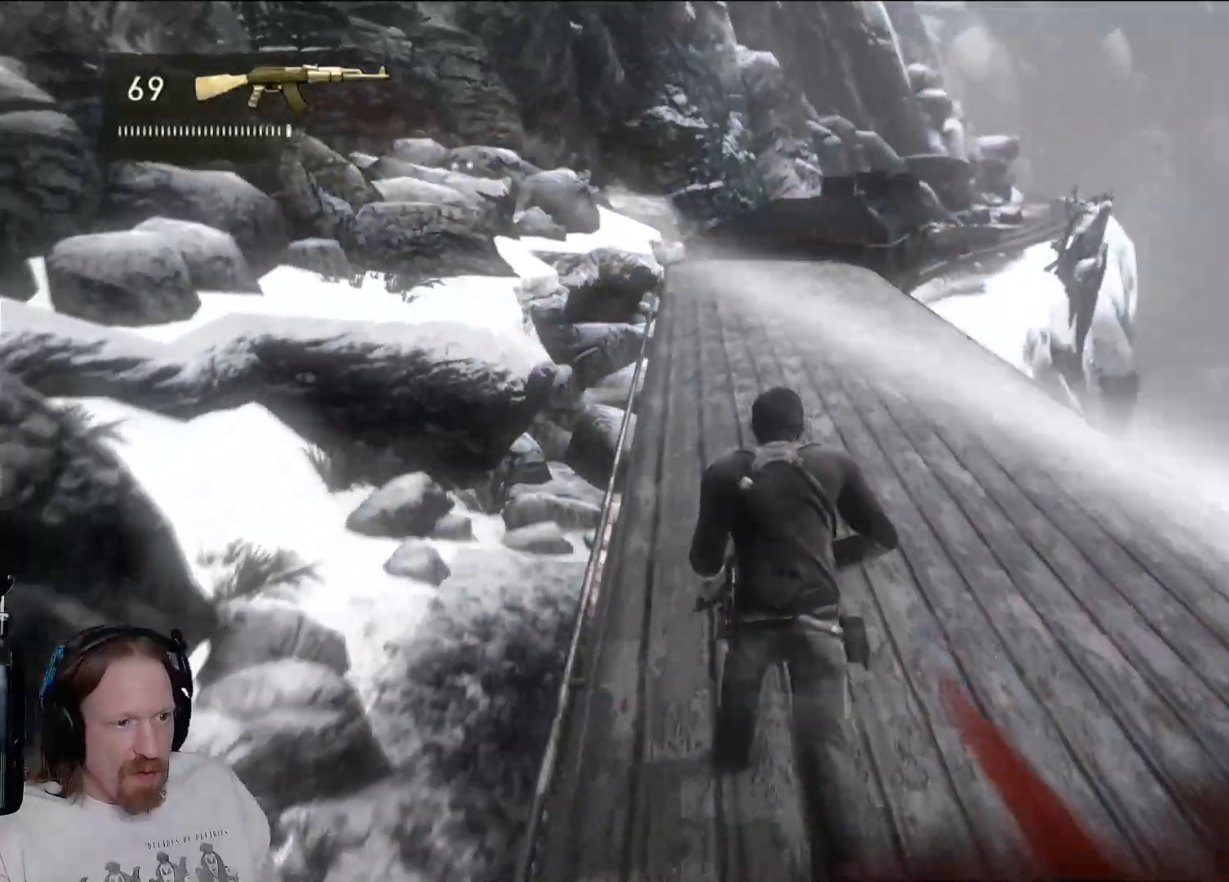
{"dt_ms": 500, "buttons": [], "left_stick": "up", "right_stick": "center", "events": [[83, "CIRCLE", "up"], [150, "CIRCLE", "down"], [267, "CIRCLE", "up"], [333, "CIRCLE", "down"], [450, "CIRCLE", "up"]]}
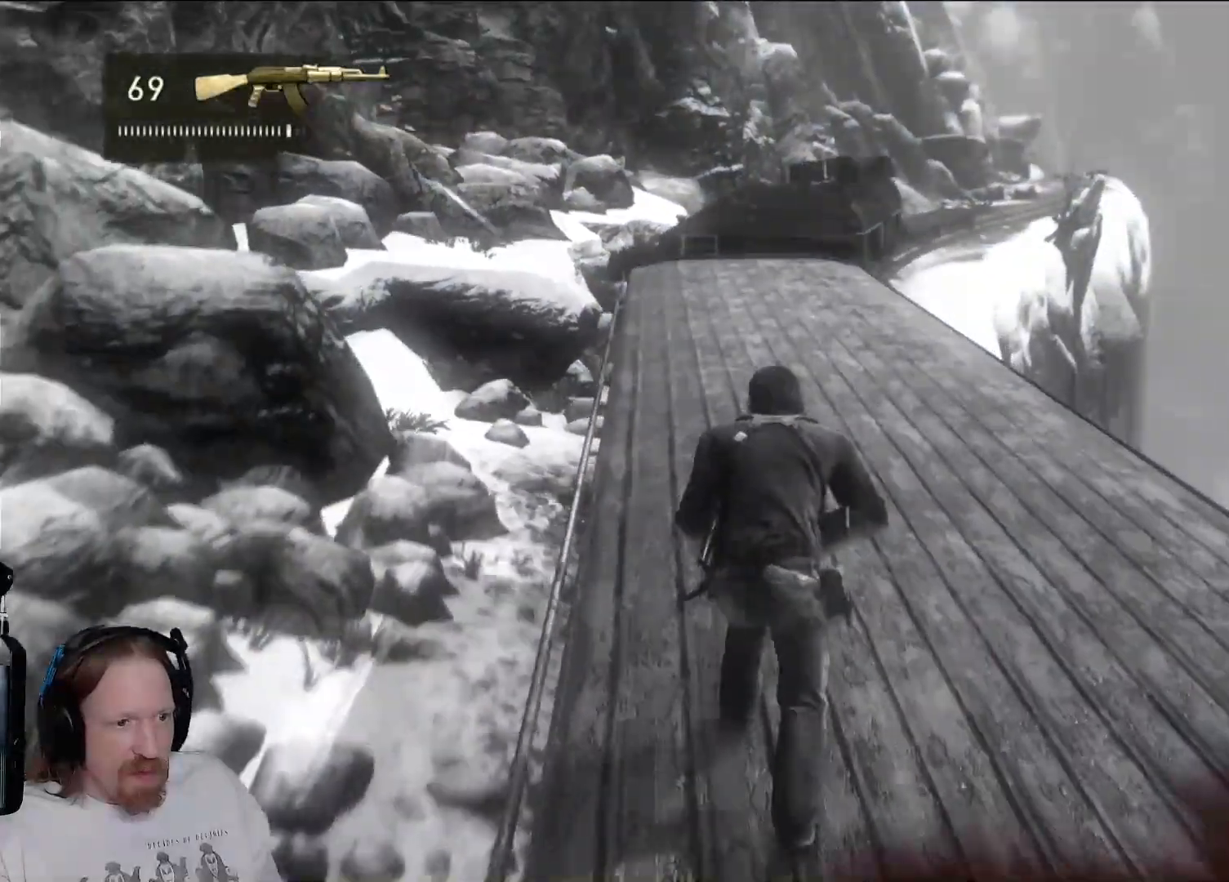
{"dt_ms": 500, "buttons": [], "left_stick": "up-right", "right_stick": "center", "events": [[33, "CIRCLE", "down"], [133, "CIRCLE", "up"], [200, "CIRCLE", "down"], [300, "CIRCLE", "up"], [400, "CIRCLE", "down"], [483, "left_stick", "up-right"], [500, "CIRCLE", "up"]]}
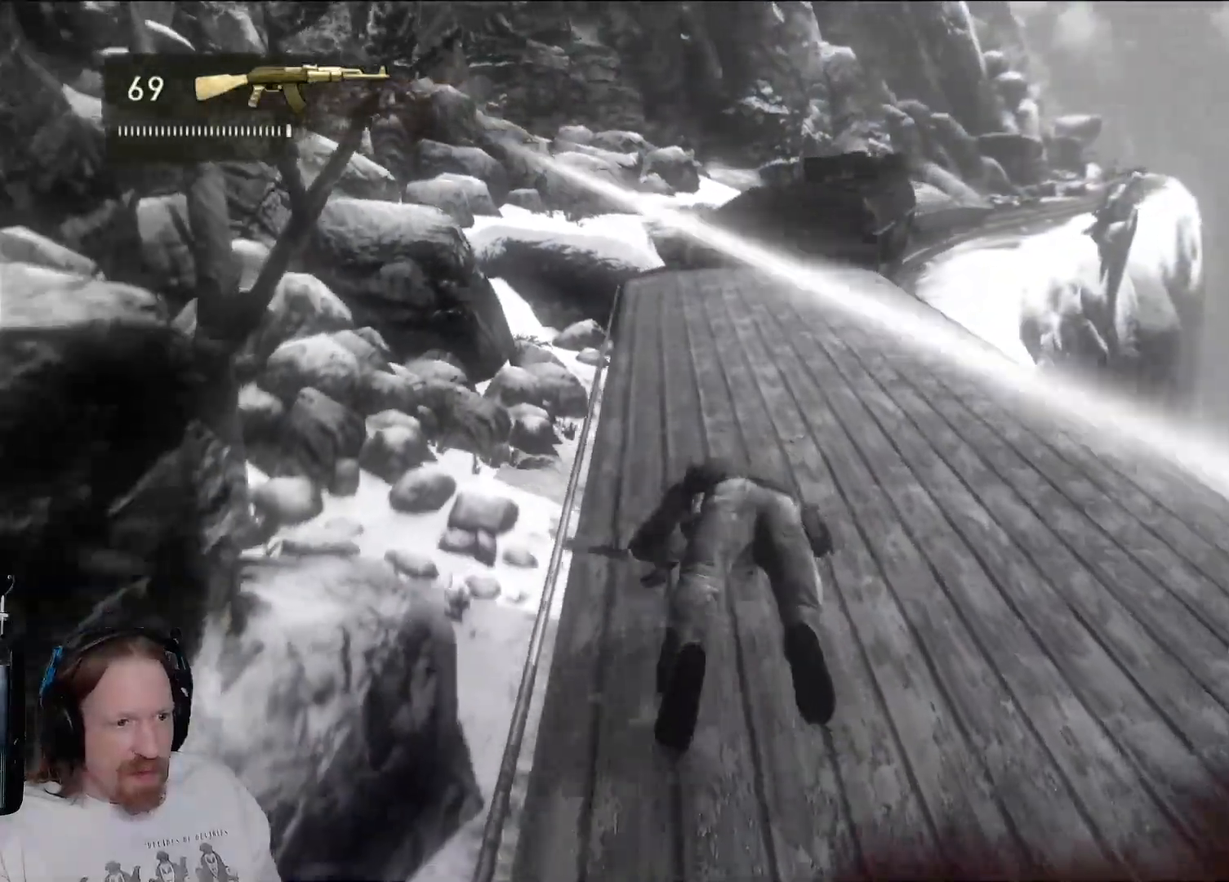
{"dt_ms": 500, "buttons": ["CIRCLE"], "left_stick": "up", "right_stick": "center", "events": [[83, "CIRCLE", "down"], [183, "CIRCLE", "up"], [283, "CIRCLE", "down"], [383, "CIRCLE", "up"], [417, "left_stick", "up"], [467, "CIRCLE", "down"]]}
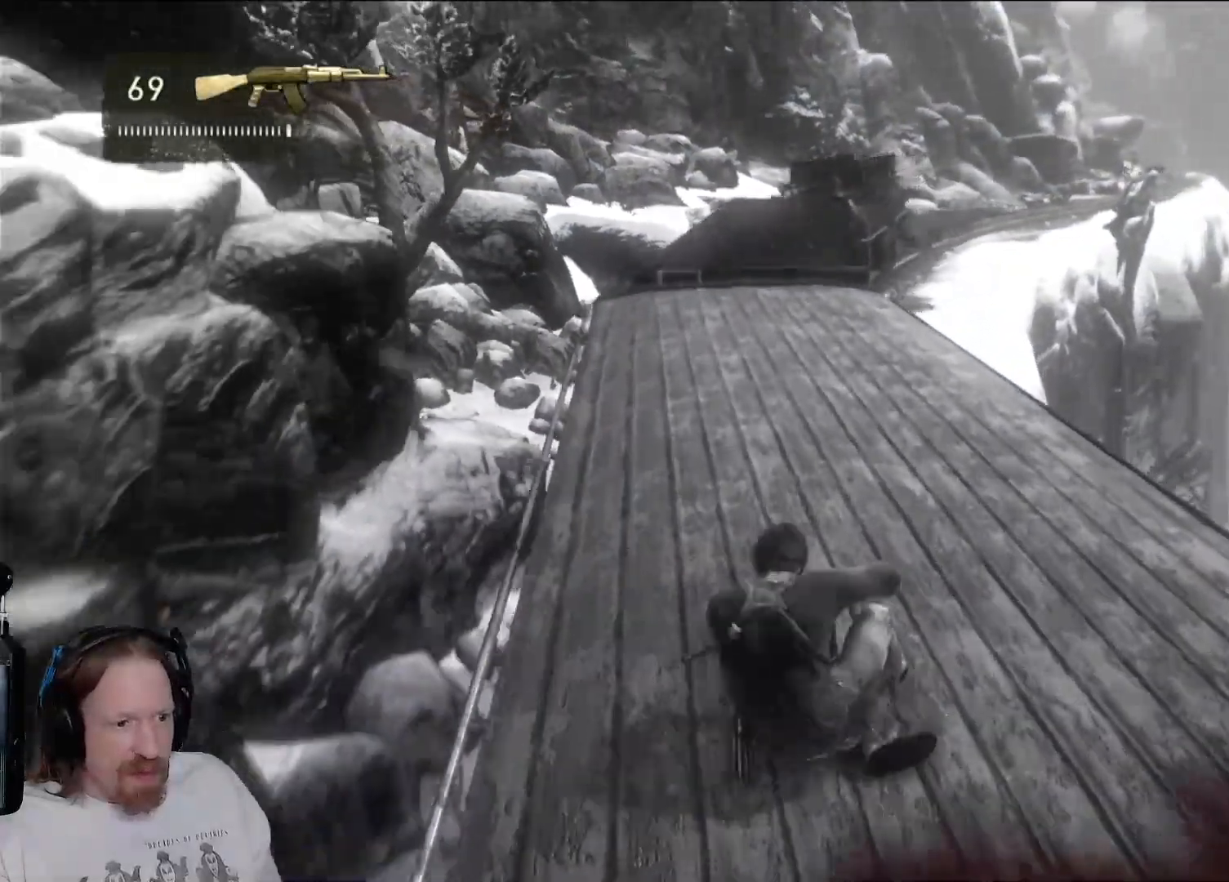
{"dt_ms": 500, "buttons": [], "left_stick": "up", "right_stick": "center", "events": [[67, "CIRCLE", "up"], [150, "CIRCLE", "down"], [250, "CIRCLE", "up"], [333, "CIRCLE", "down"], [433, "CIRCLE", "up"]]}
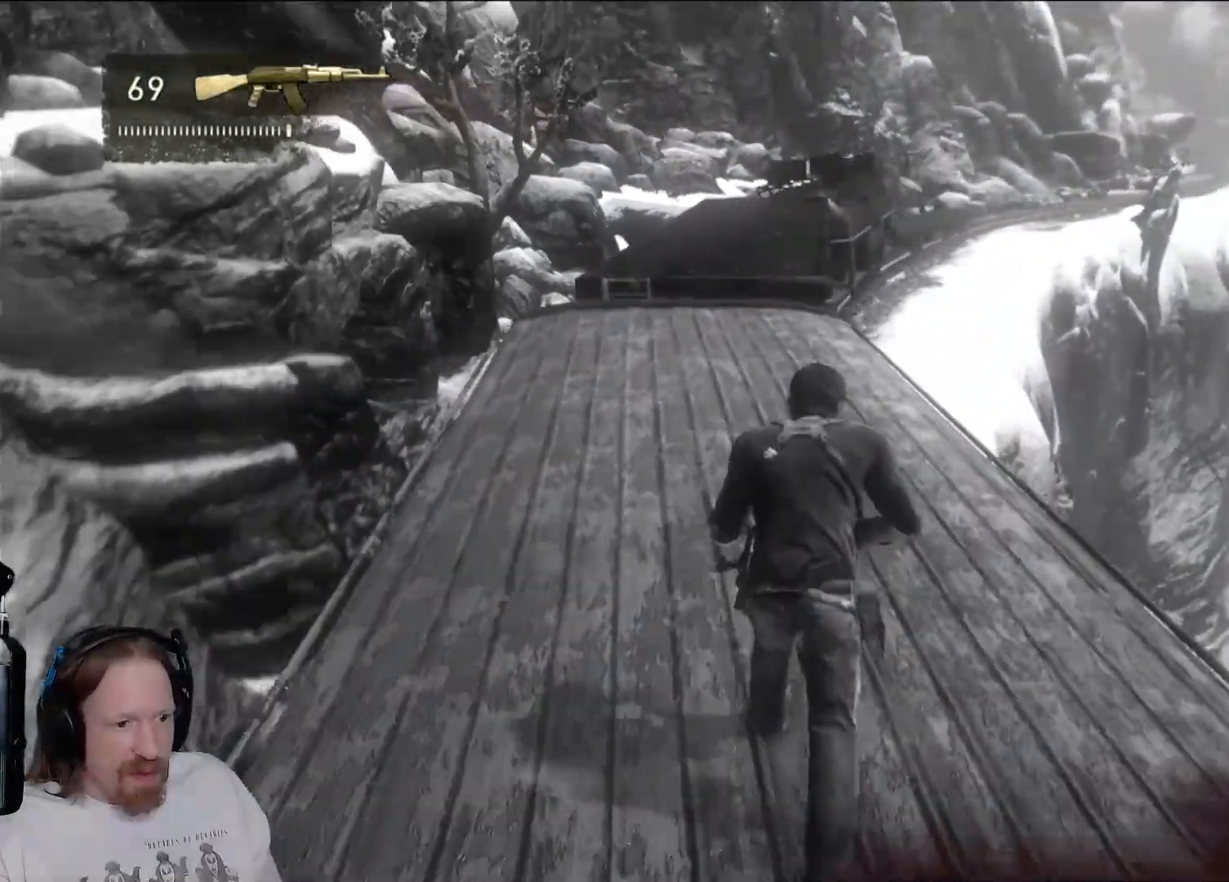
{"dt_ms": 500, "buttons": [], "left_stick": "up", "right_stick": "center"}
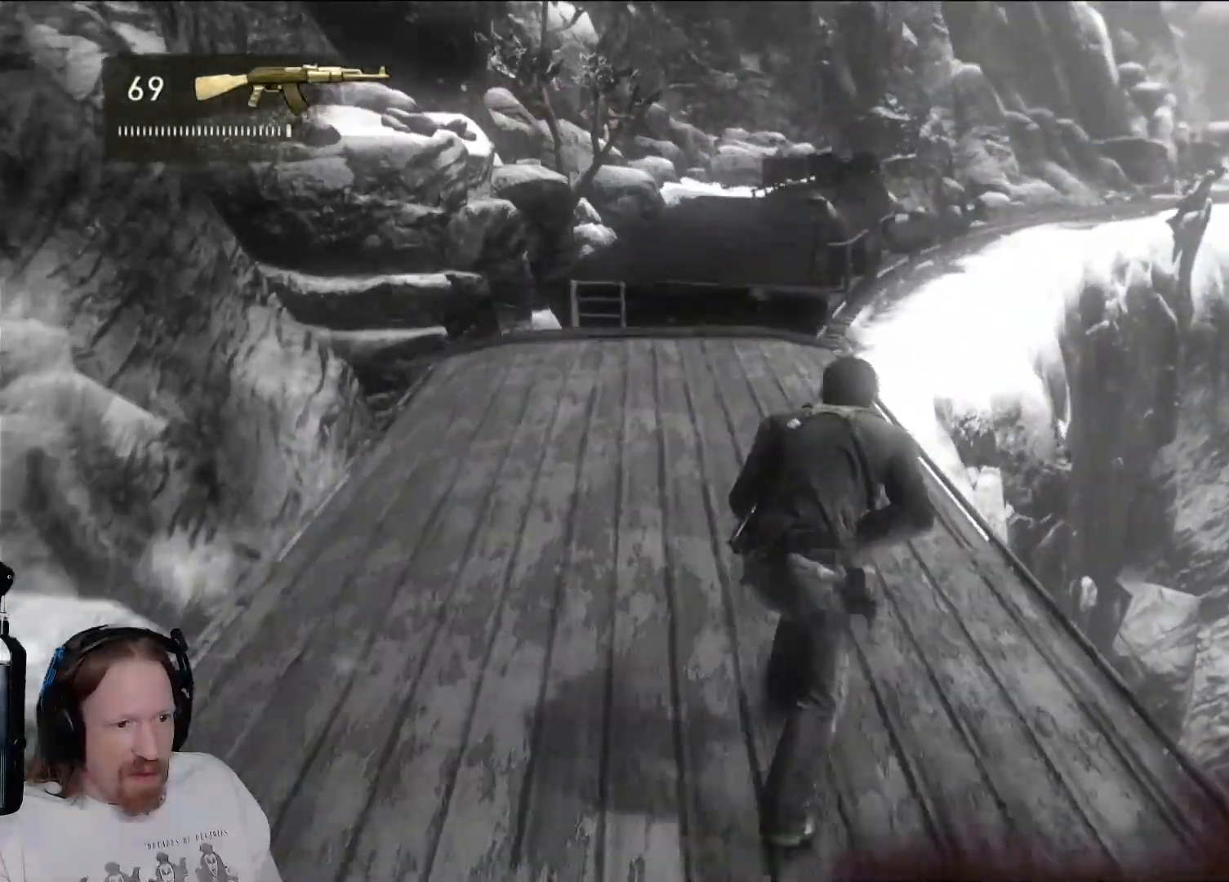
{"dt_ms": 500, "buttons": ["CIRCLE"], "left_stick": "up", "right_stick": "center", "events": [[83, "CIRCLE", "down"], [83, "left_stick", "up-left"], [217, "CIRCLE", "up"], [300, "CIRCLE", "down"], [367, "left_stick", "up"], [400, "CIRCLE", "up"], [483, "CIRCLE", "down"]]}
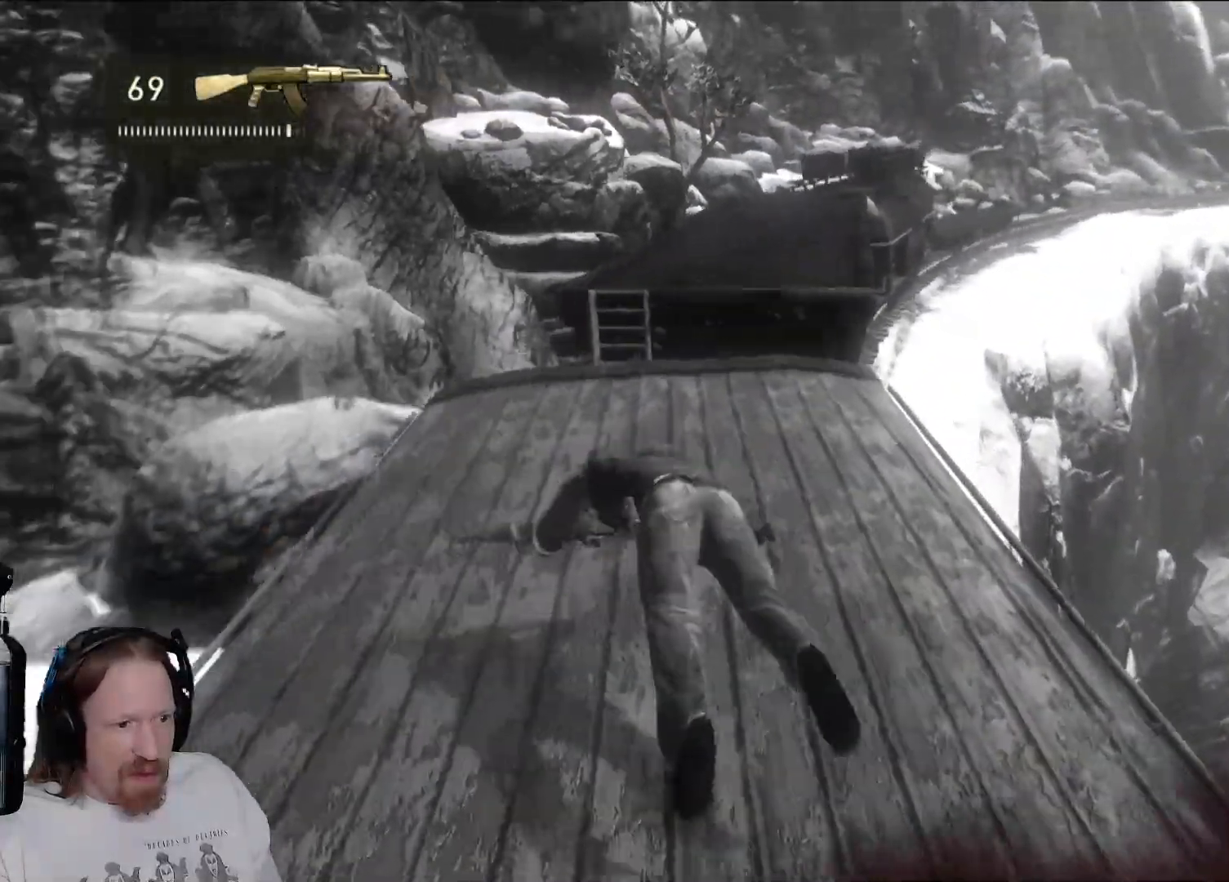
{"dt_ms": 500, "buttons": [], "left_stick": "up", "right_stick": "center", "events": [[100, "CIRCLE", "up"], [183, "CIRCLE", "down"], [300, "CIRCLE", "up"], [400, "CIRCLE", "down"], [500, "CIRCLE", "up"]]}
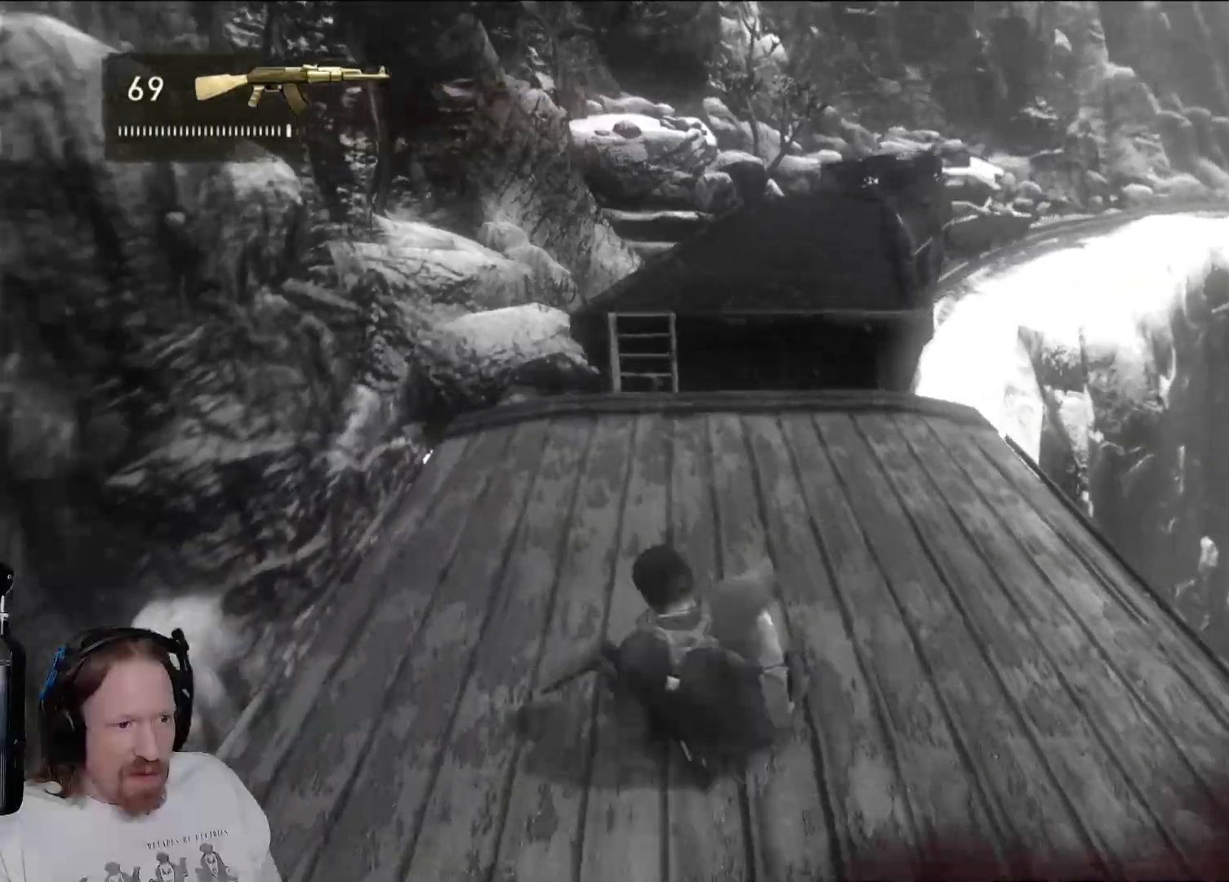
{"dt_ms": 500, "buttons": ["CIRCLE"], "left_stick": "up", "right_stick": "center", "events": [[83, "CIRCLE", "down"], [183, "CIRCLE", "up"], [283, "CIRCLE", "down"], [383, "CIRCLE", "up"], [467, "CIRCLE", "down"]]}
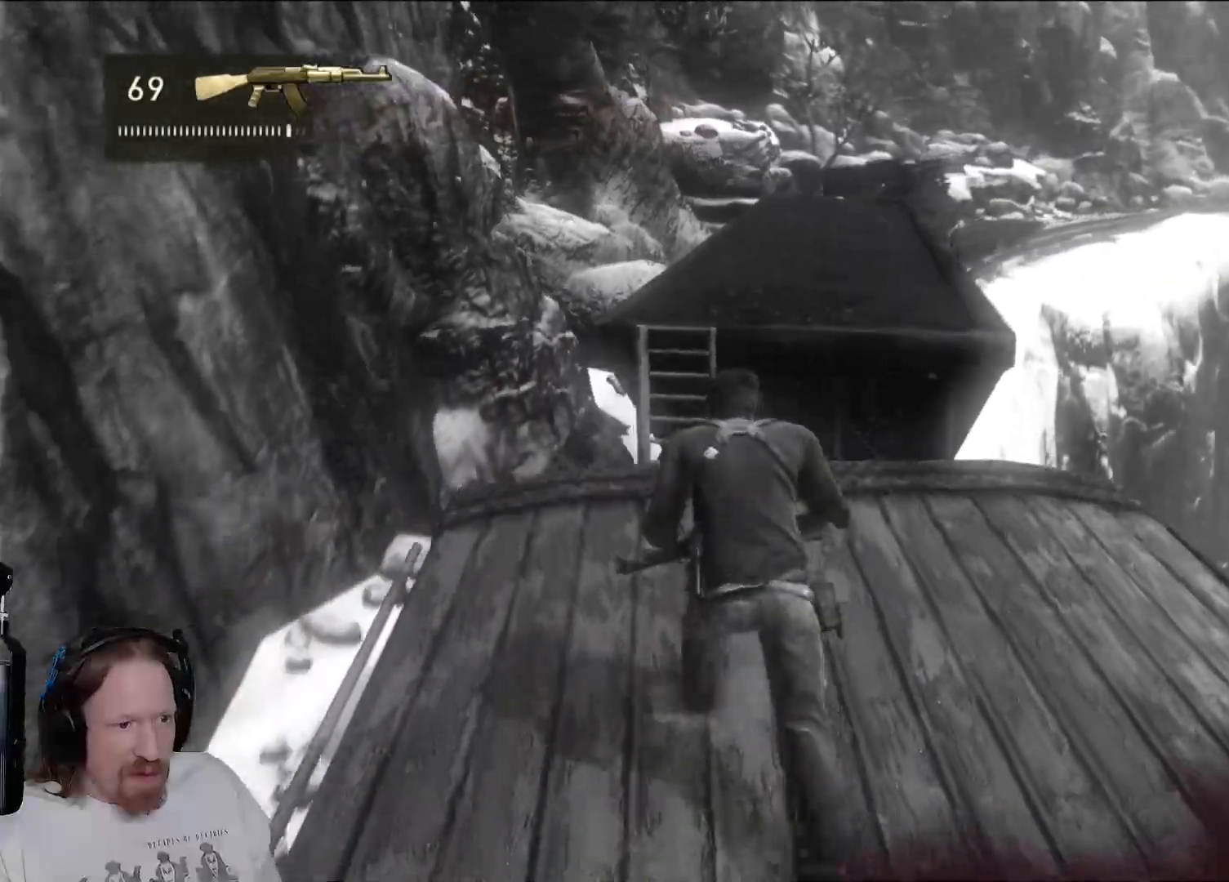
{"dt_ms": 500, "buttons": [], "left_stick": "up", "right_stick": "center", "events": [[67, "CIRCLE", "up"], [150, "CIRCLE", "down"], [267, "CIRCLE", "up"]]}
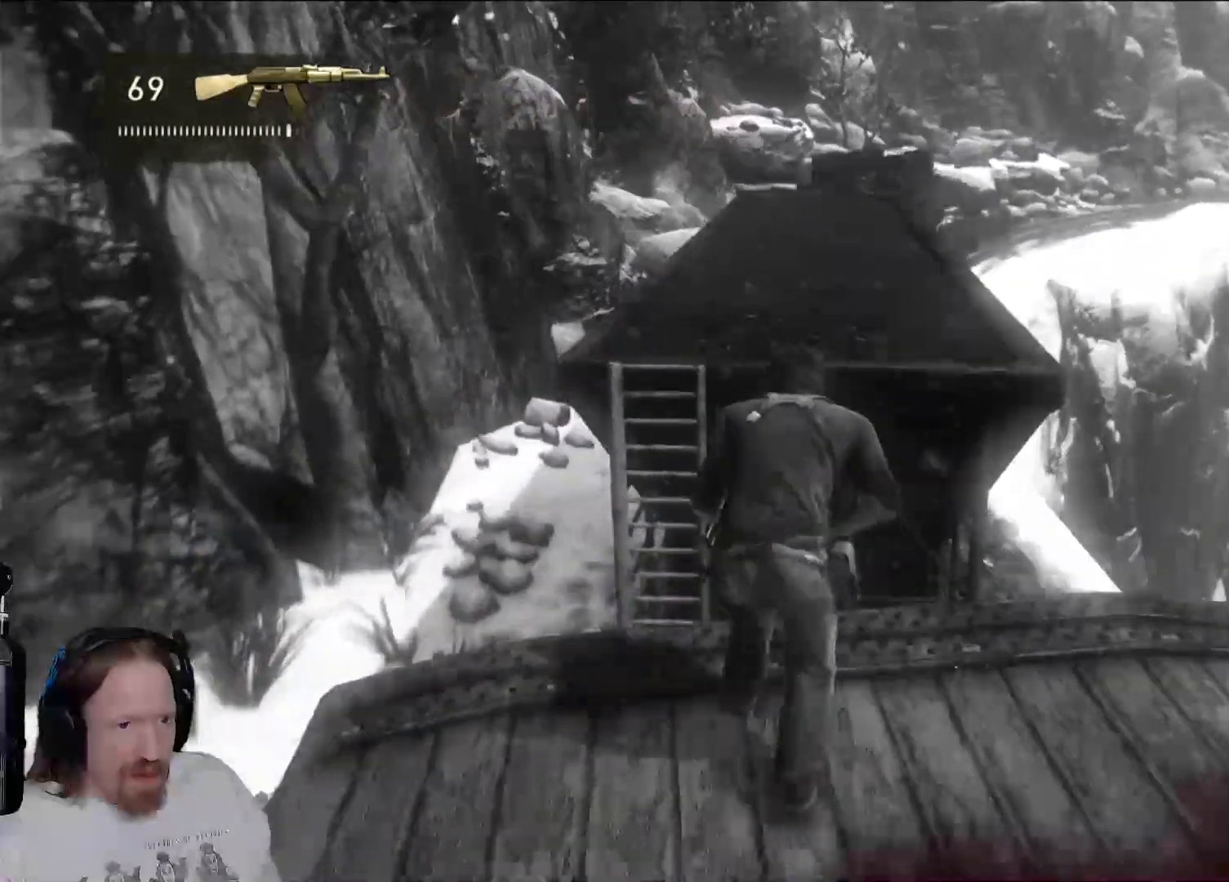
{"dt_ms": 500, "buttons": [], "left_stick": "center", "right_stick": "right", "events": [[417, "right_stick", "right"], [483, "left_stick", "center"]]}
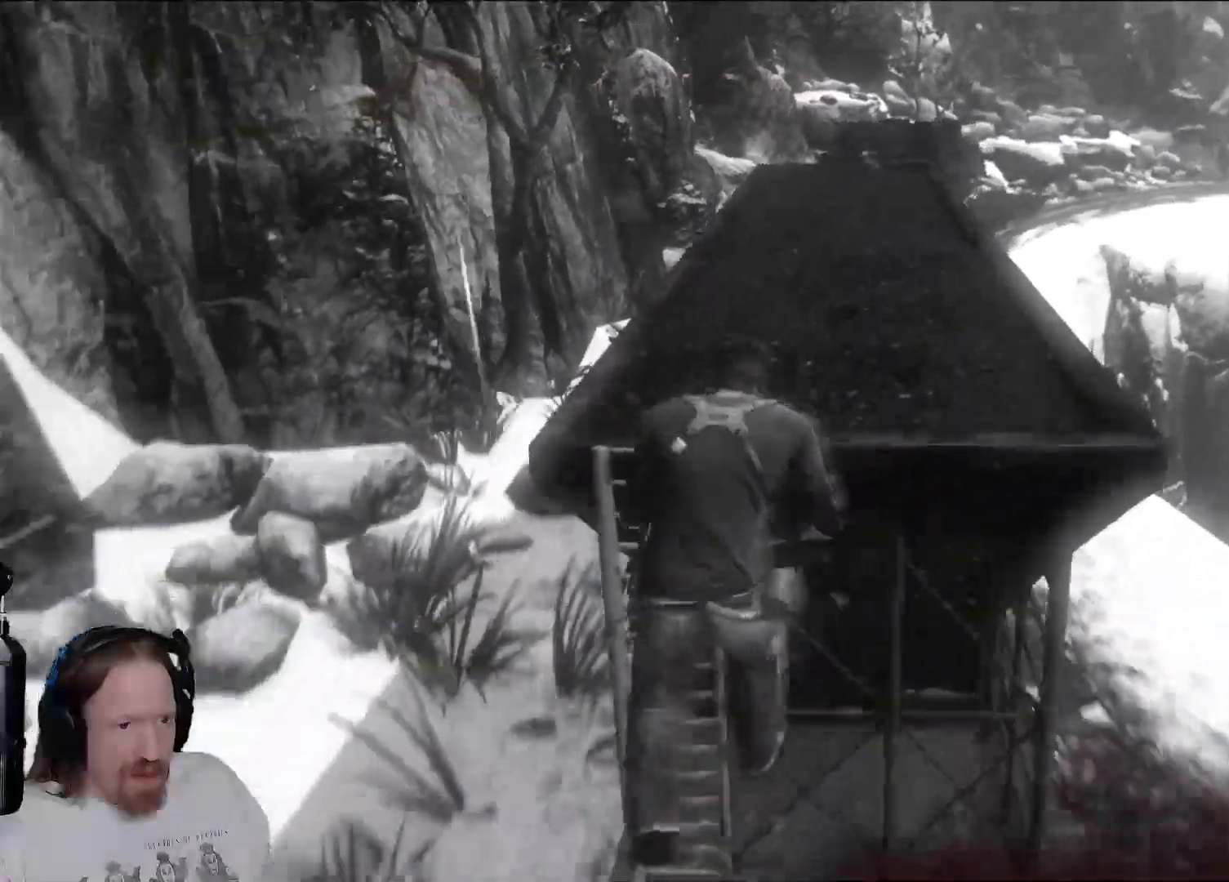
{"dt_ms": 500, "buttons": [], "left_stick": "center", "right_stick": "right", "events": []}
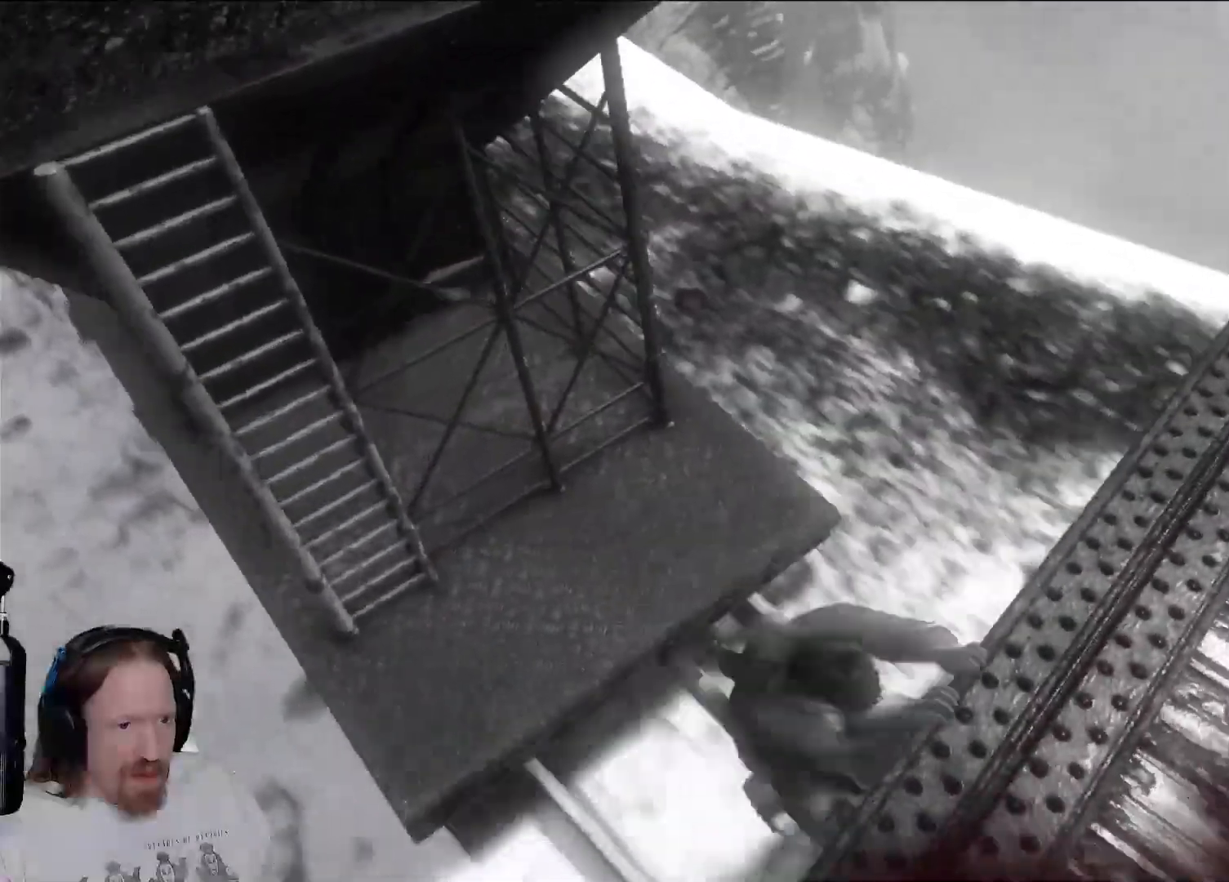
{"dt_ms": 500, "buttons": [], "left_stick": "center", "right_stick": "center", "events": [[67, "R1", "down"], [83, "R1", "up"], [483, "right_stick", "center"]]}
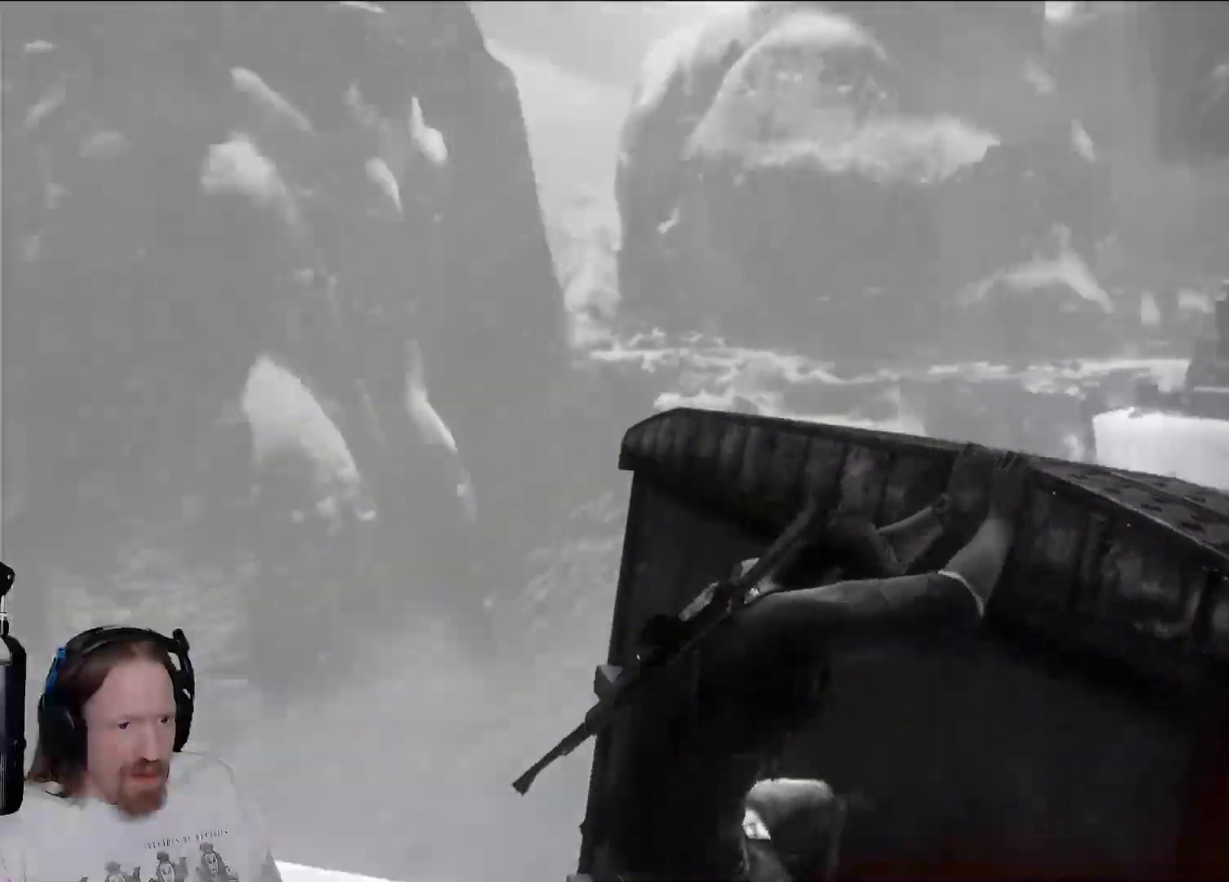
{"dt_ms": 500, "buttons": [], "left_stick": "center", "right_stick": "up-left", "events": [[67, "right_stick", "down-left"], [433, "right_stick", "up-left"]]}
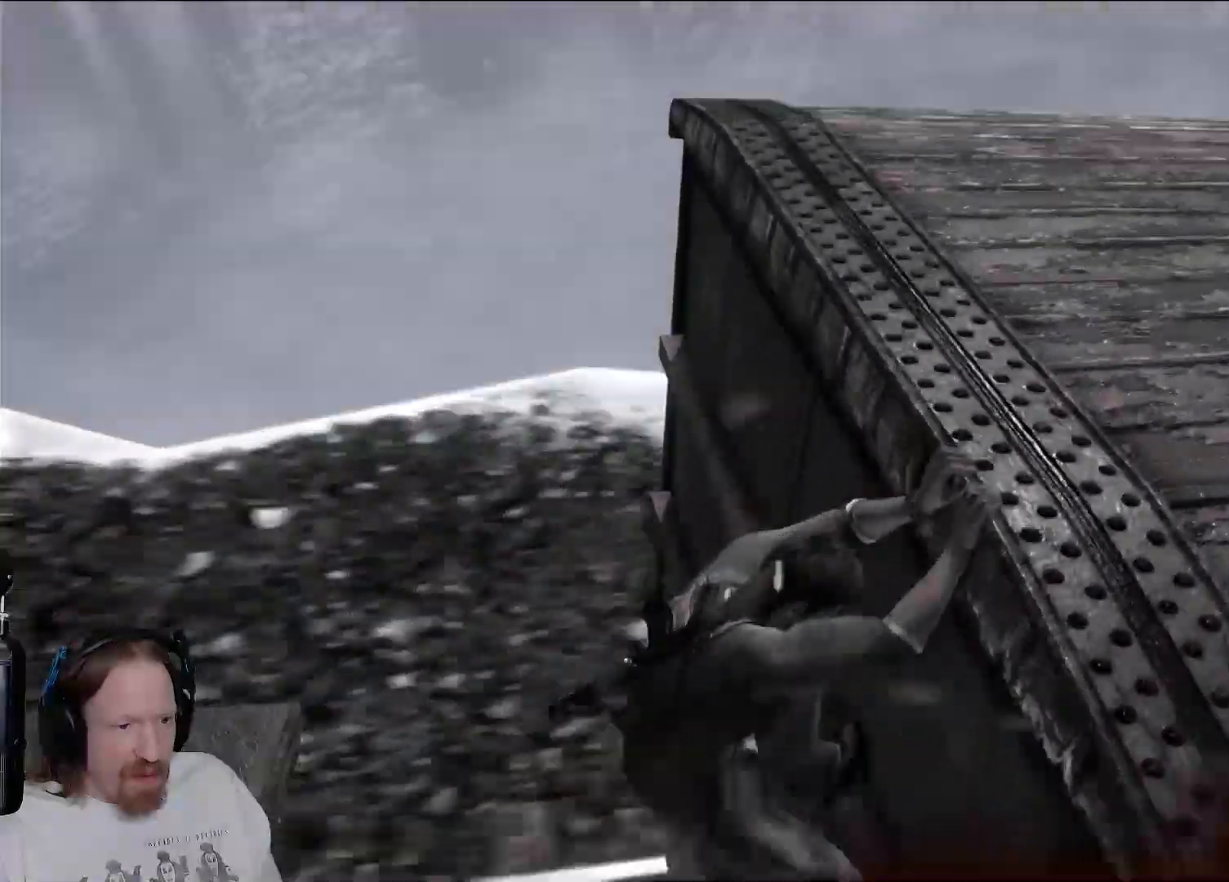
{"dt_ms": 500, "buttons": [], "left_stick": "up-left", "right_stick": "center", "events": [[400, "right_stick", "center"], [467, "left_stick", "up-left"]]}
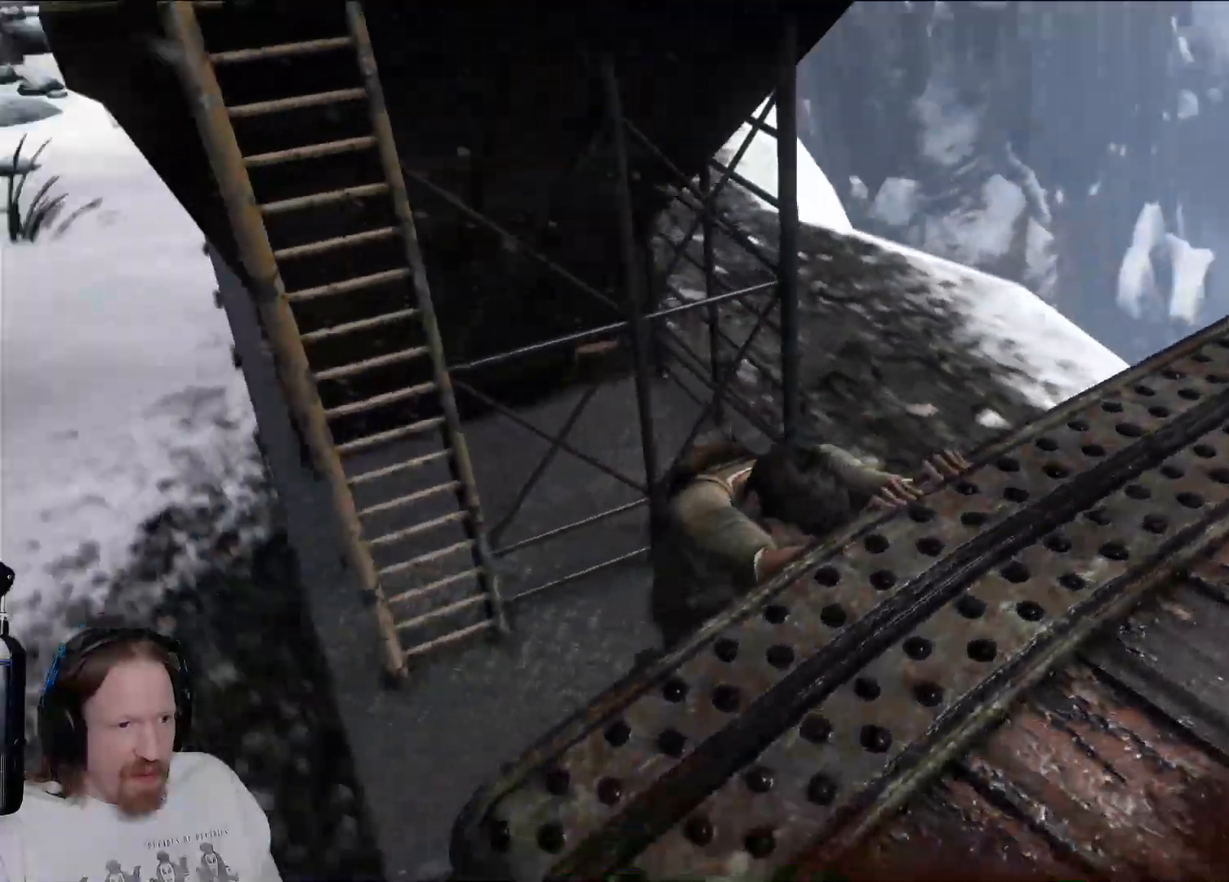
{"dt_ms": 500, "buttons": [], "left_stick": "up-left", "right_stick": "up-left", "events": [[450, "right_stick", "up-left"]]}
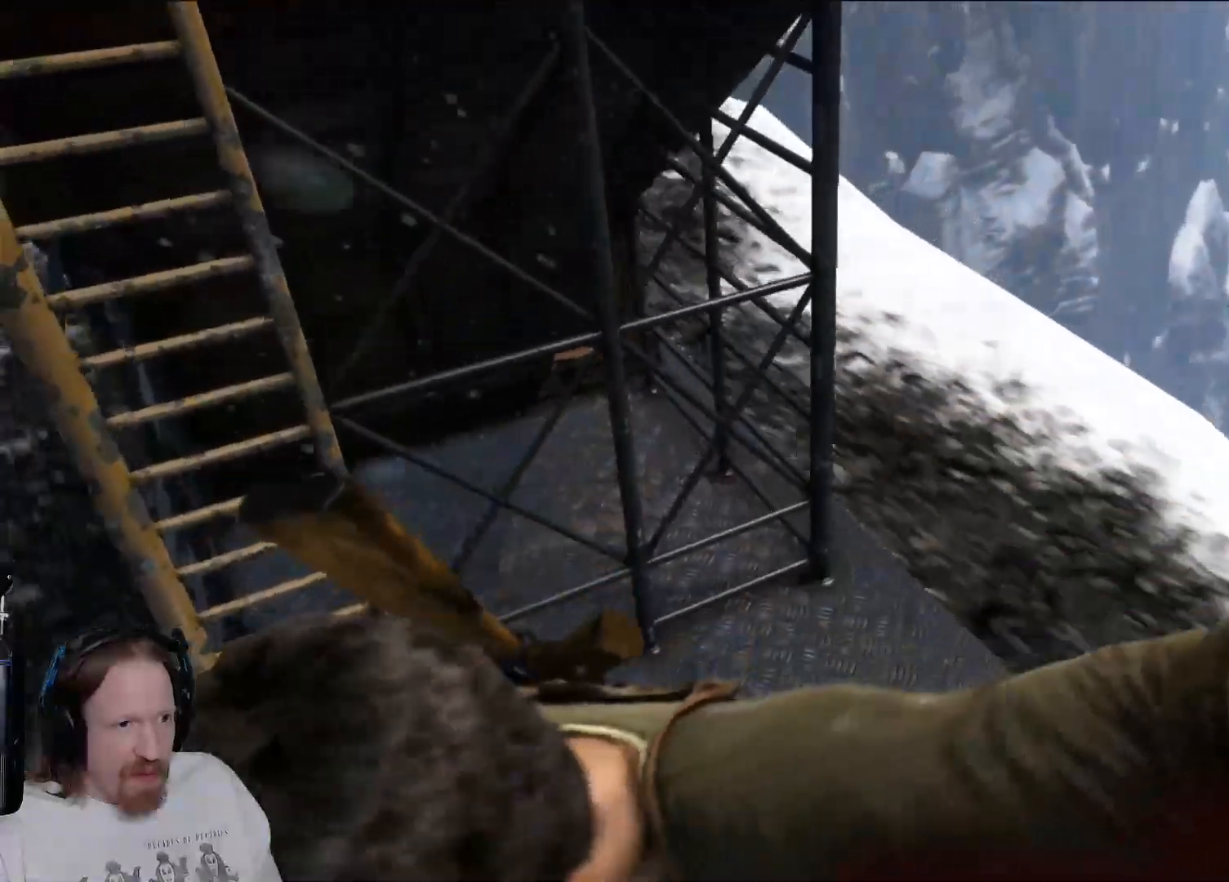
{"dt_ms": 1000, "buttons": [], "left_stick": "up", "right_stick": "right"}
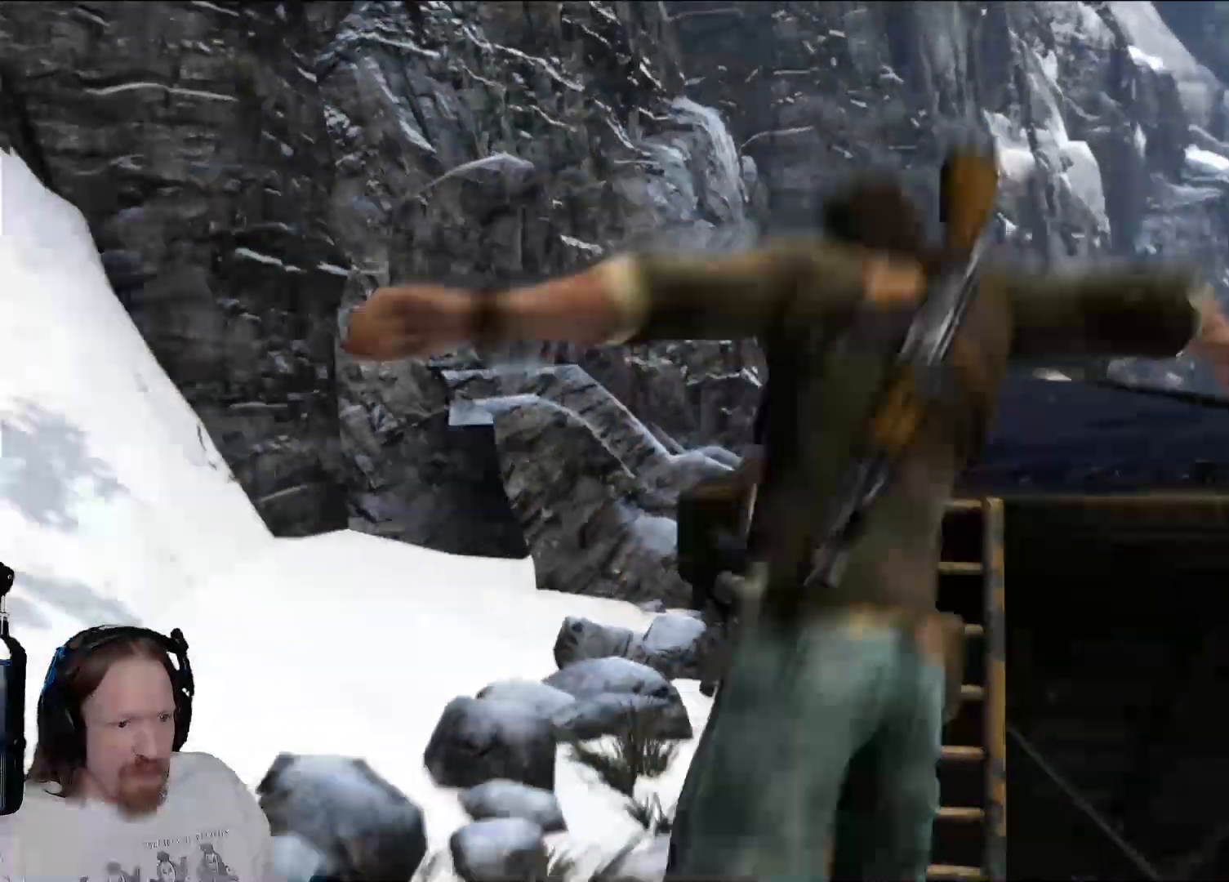
{"dt_ms": 500, "buttons": [], "left_stick": "center", "right_stick": "center", "events": [[83, "right_stick", "down-right"], [183, "left_stick", "center"], [200, "right_stick", "center"]]}
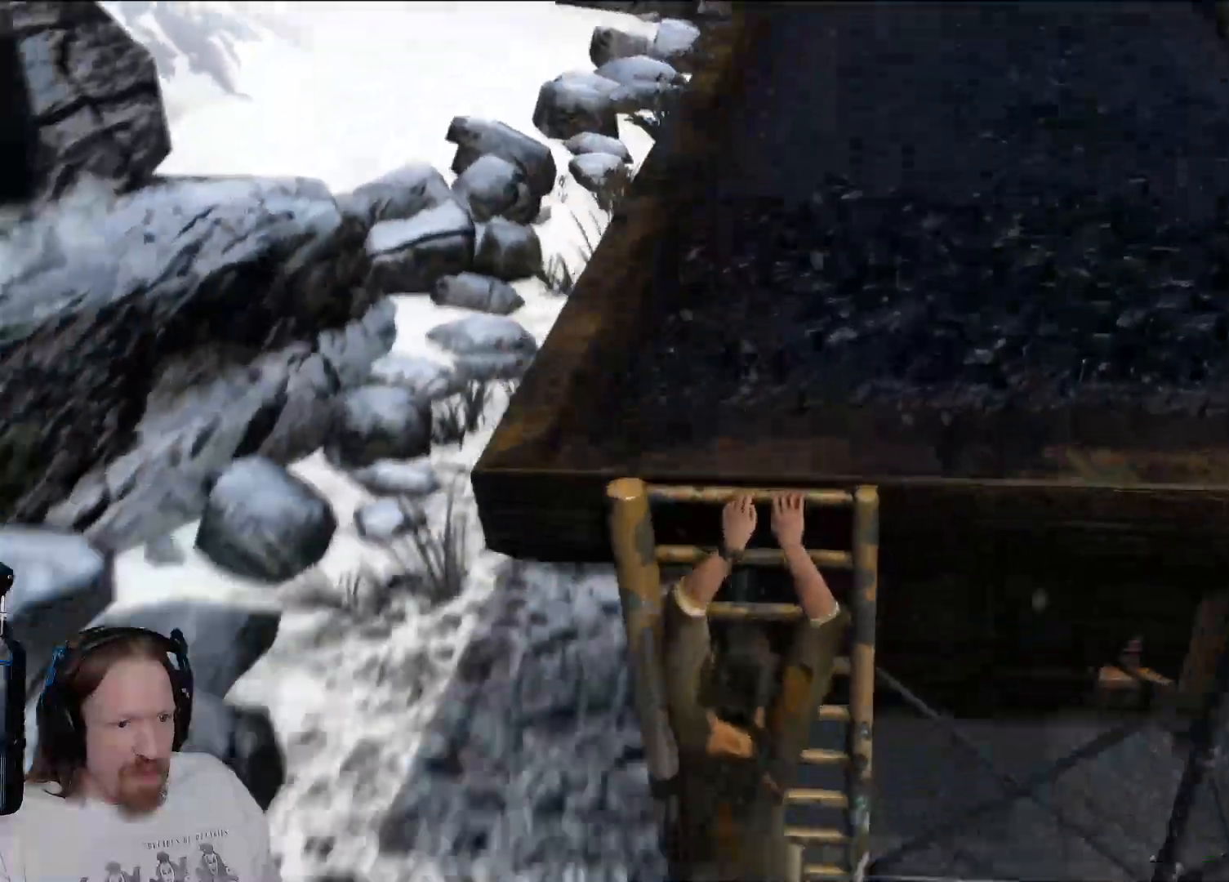
{"dt_ms": 500, "buttons": [], "left_stick": "right", "right_stick": "center", "events": [[150, "right_stick", "right"], [183, "left_stick", "right"], [267, "right_stick", "center"]]}